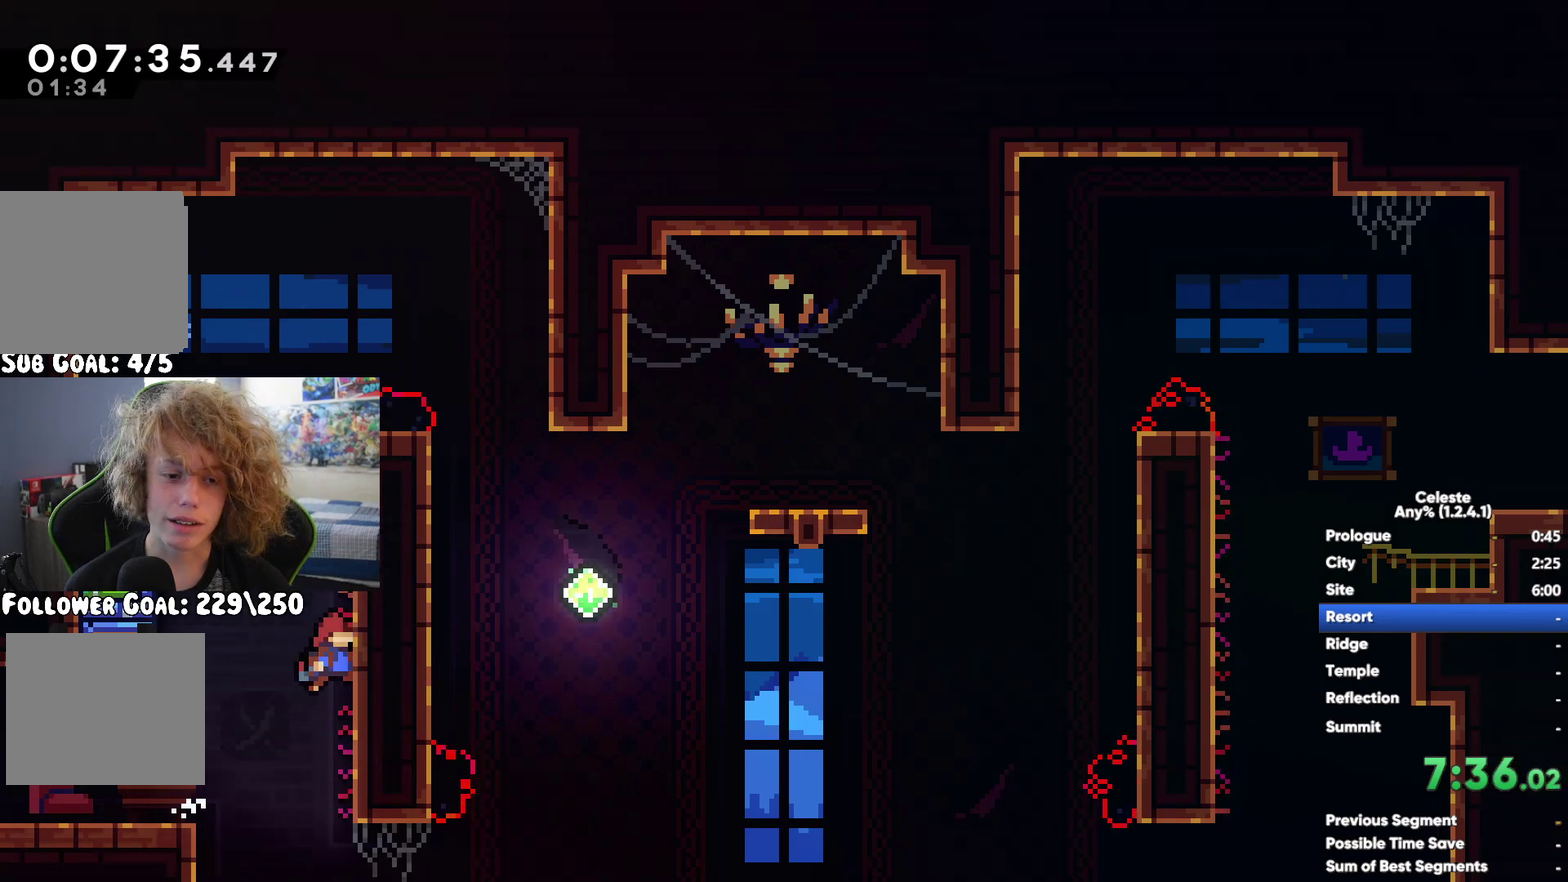
Gameplay with a controller (Xbox layout); each line is a JSON object with the inputs held at the frame after it. "events" lists button and stick changes between this image and that frame as [ms after this image, input, new state], when the widget could be followed in between. This document gives stick clicks only as held states, not as events.
{"buttons": ["A"], "left_stick": "up-right", "right_stick": "center", "events": [[233, "left_stick", "center"], [383, "A", "down"], [417, "left_stick", "up-right"]]}
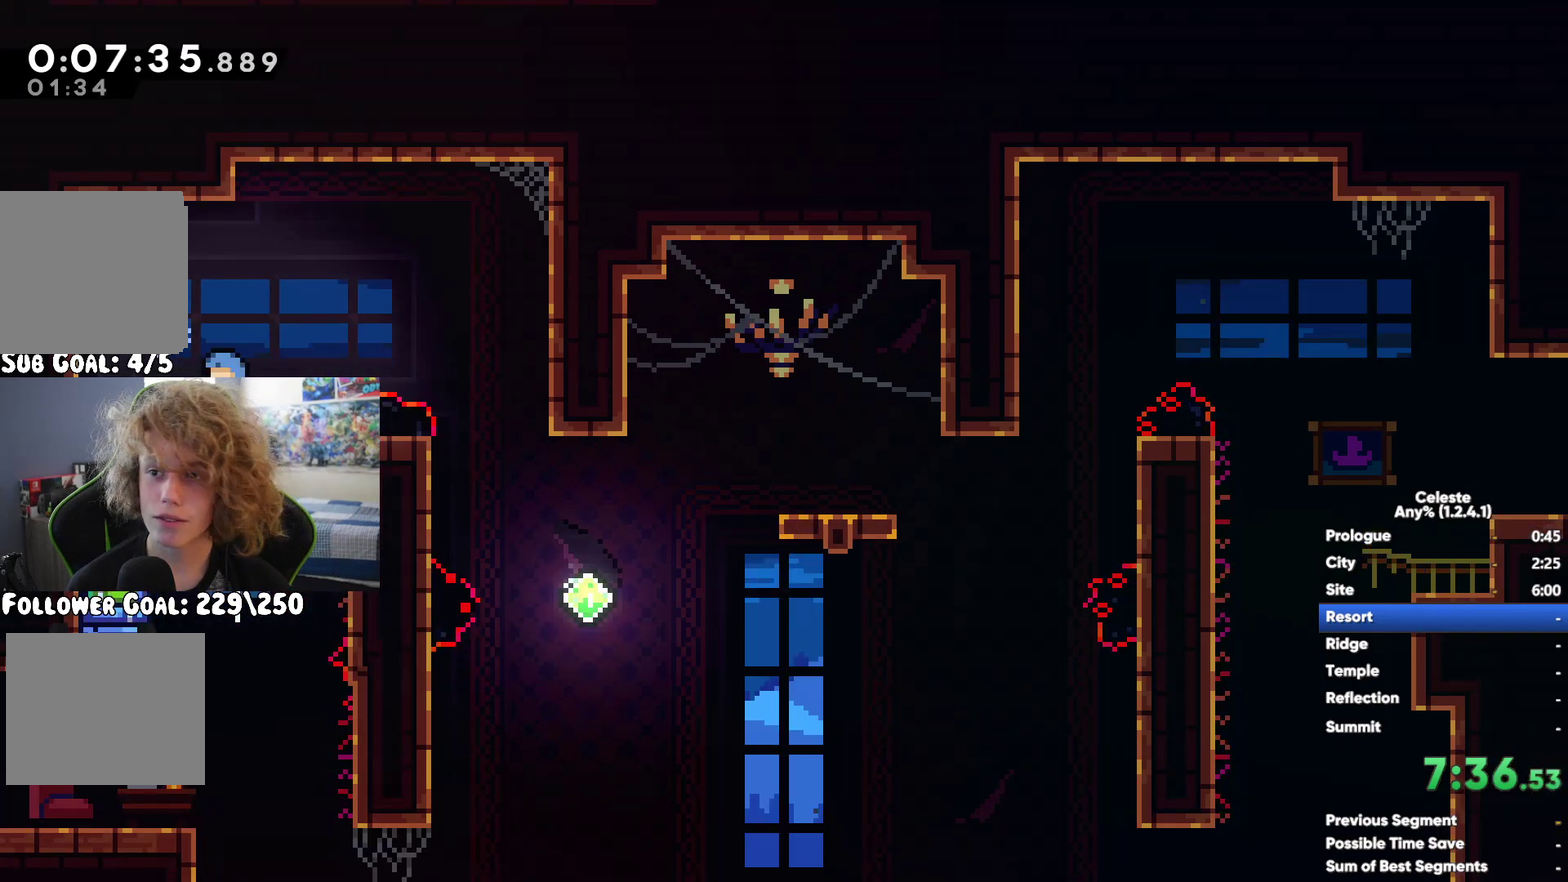
{"buttons": [], "left_stick": "right", "right_stick": "center", "events": [[50, "A", "up"], [167, "X", "down"], [333, "left_stick", "right"], [367, "X", "up"]]}
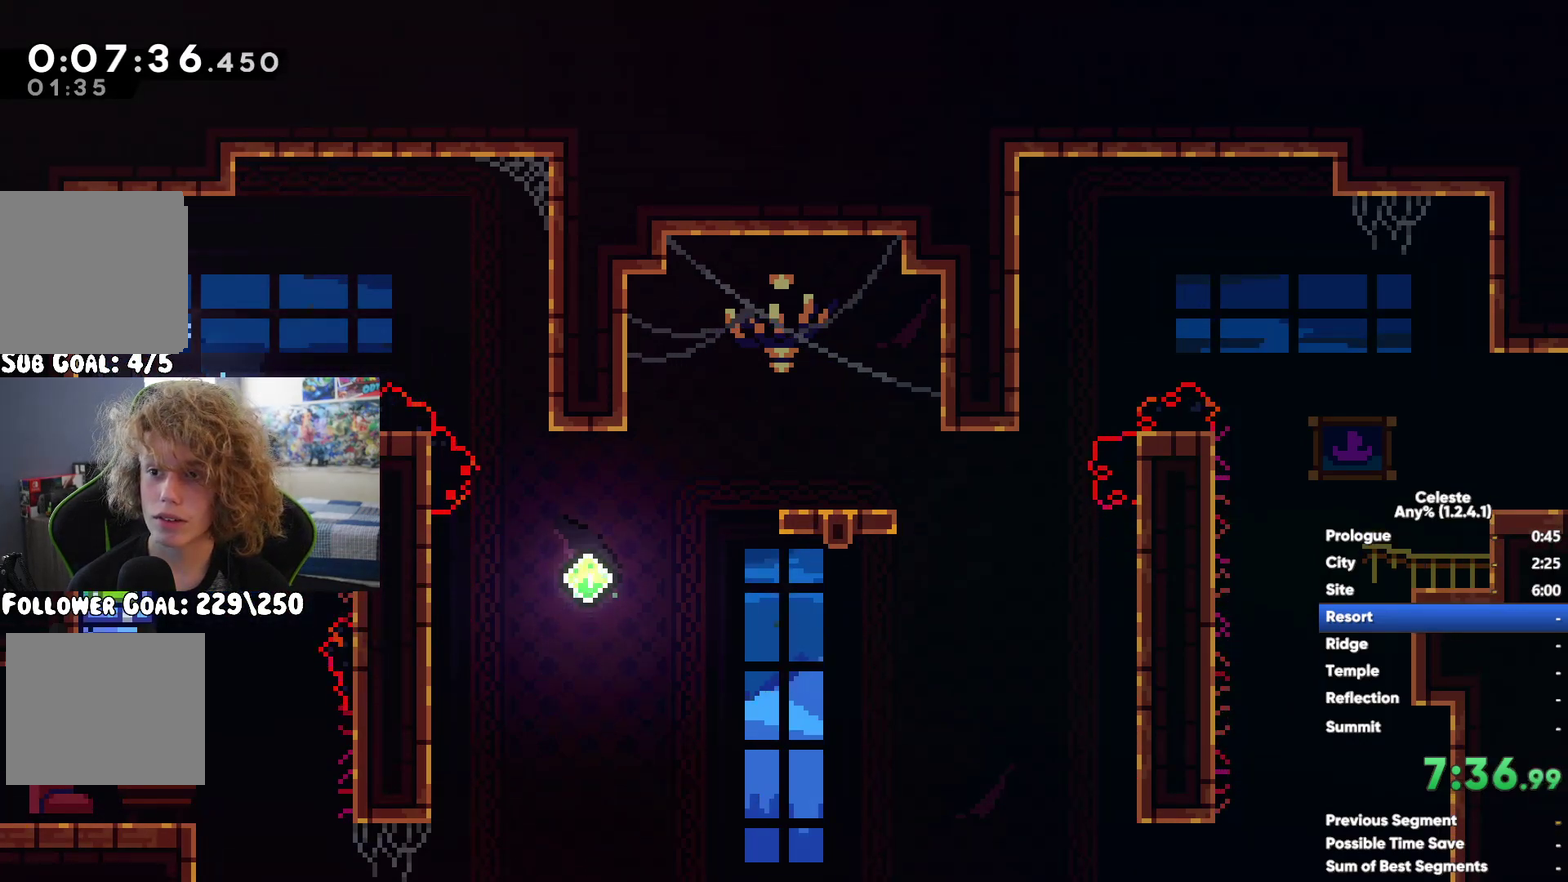
{"buttons": [], "left_stick": "down-right", "right_stick": "center", "events": [[33, "left_stick", "down-right"], [167, "left_stick", "center"], [400, "left_stick", "right"], [450, "left_stick", "down-right"]]}
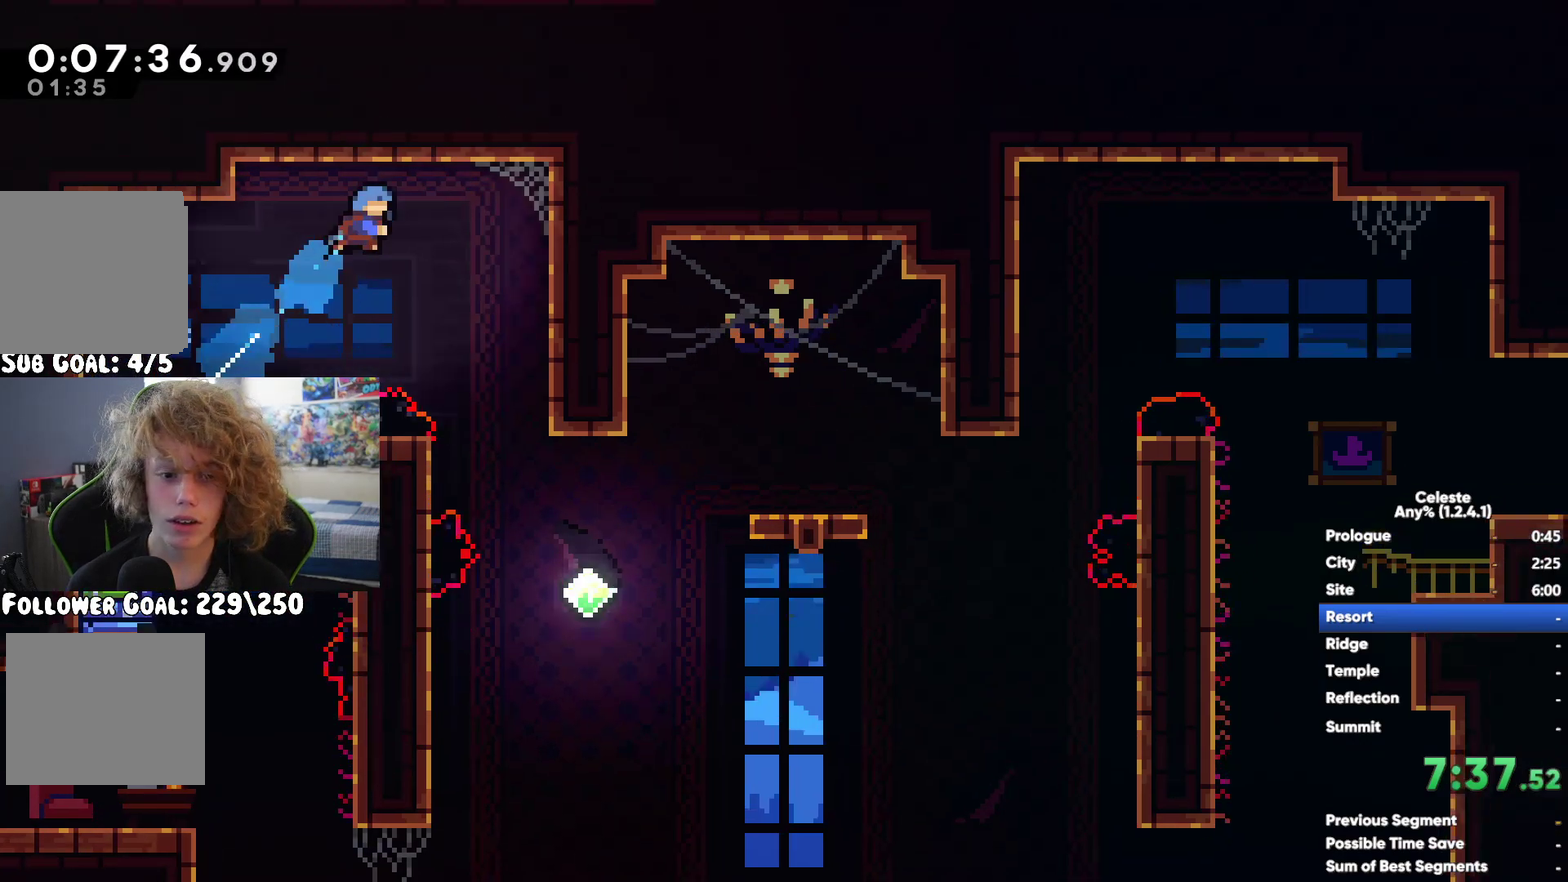
{"buttons": [], "left_stick": "center", "right_stick": "center"}
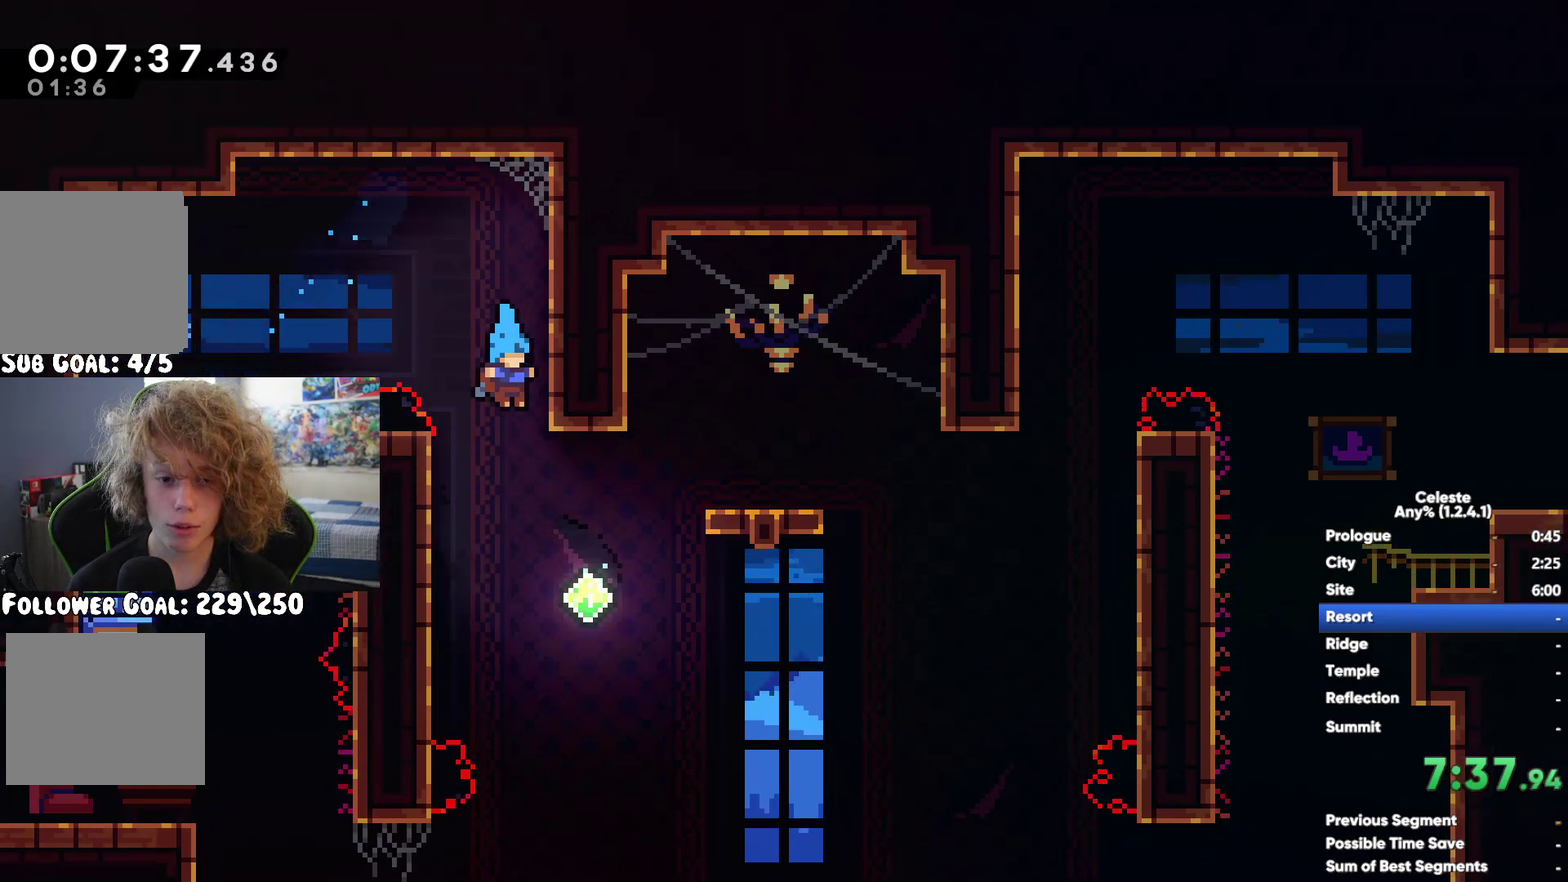
{"buttons": ["A"], "left_stick": "center", "right_stick": "center"}
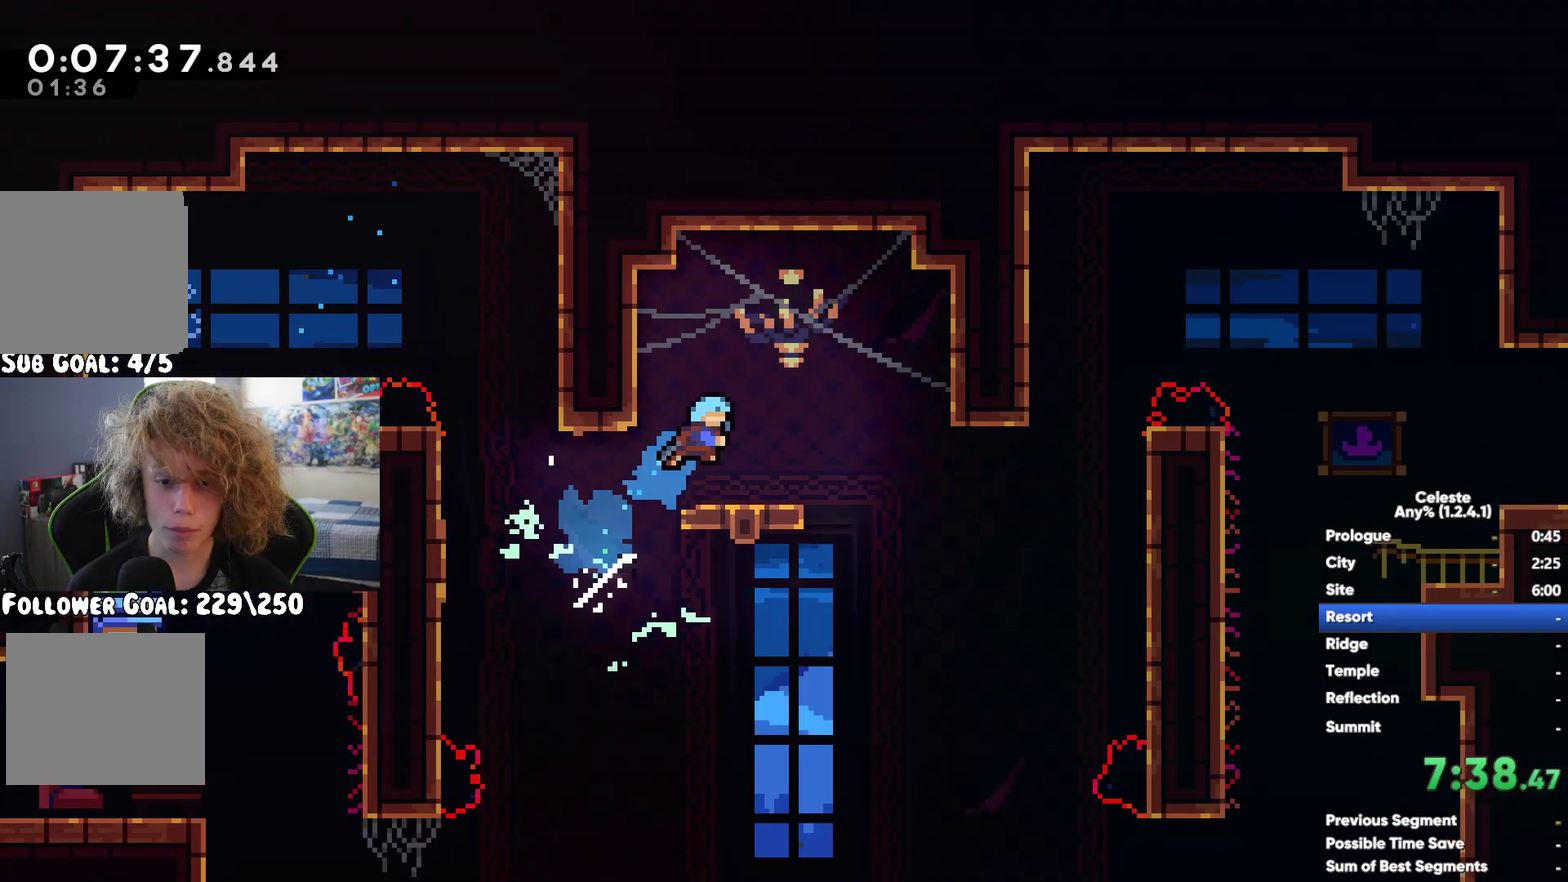
{"buttons": [], "left_stick": "left", "right_stick": "center", "events": [[233, "A", "up"], [467, "left_stick", "left"]]}
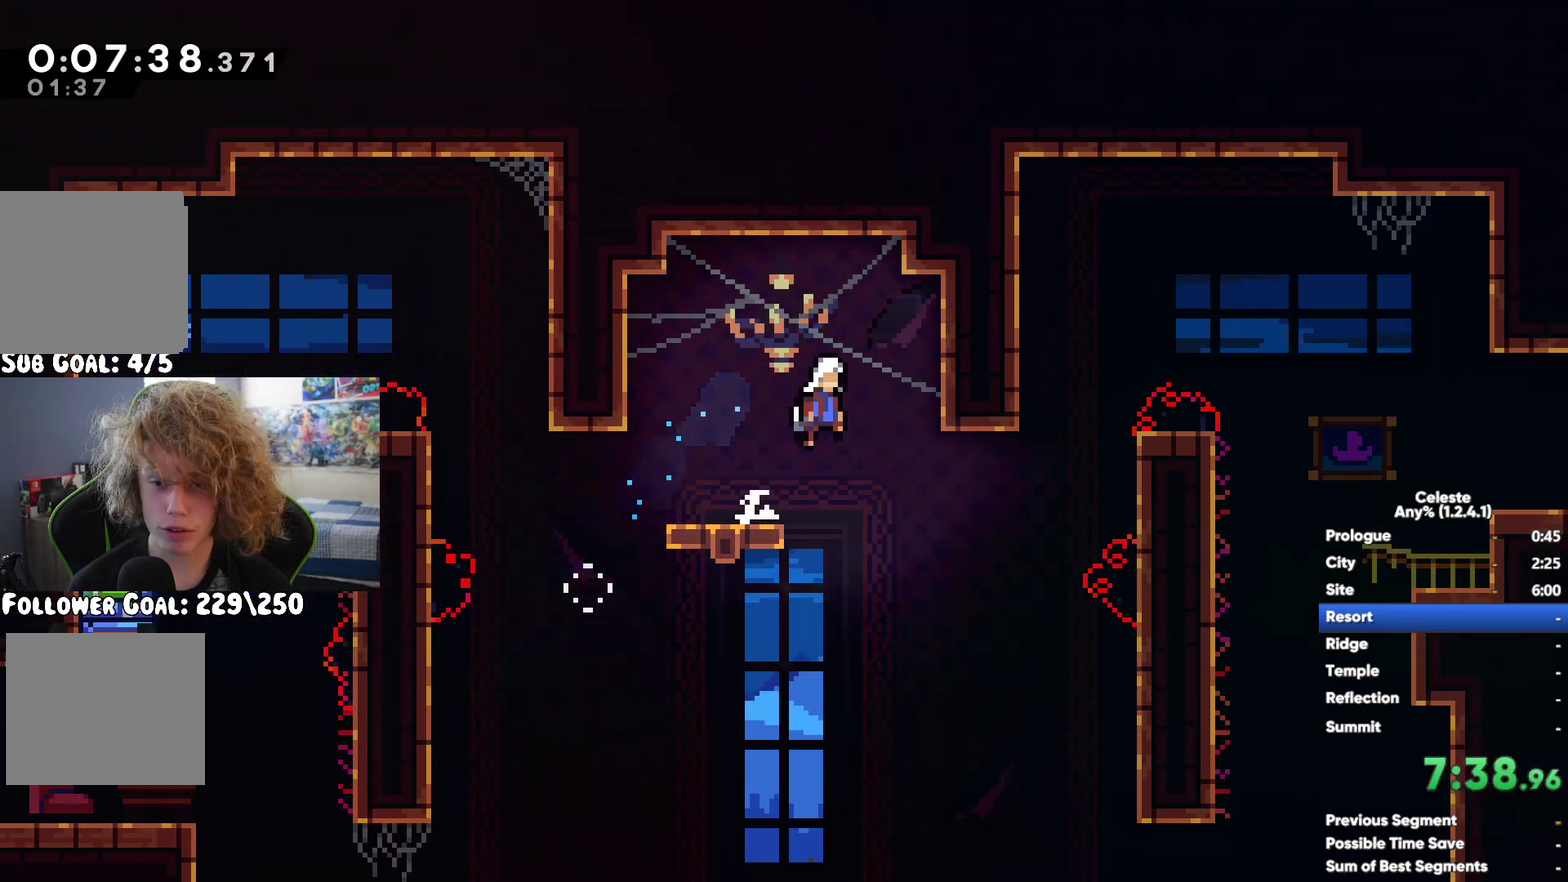
{"buttons": [], "left_stick": "center", "right_stick": "center", "events": [[50, "left_stick", "up-left"], [100, "left_stick", "up"], [117, "X", "down"], [250, "left_stick", "up-left"], [300, "X", "up"], [383, "left_stick", "left"], [483, "left_stick", "center"]]}
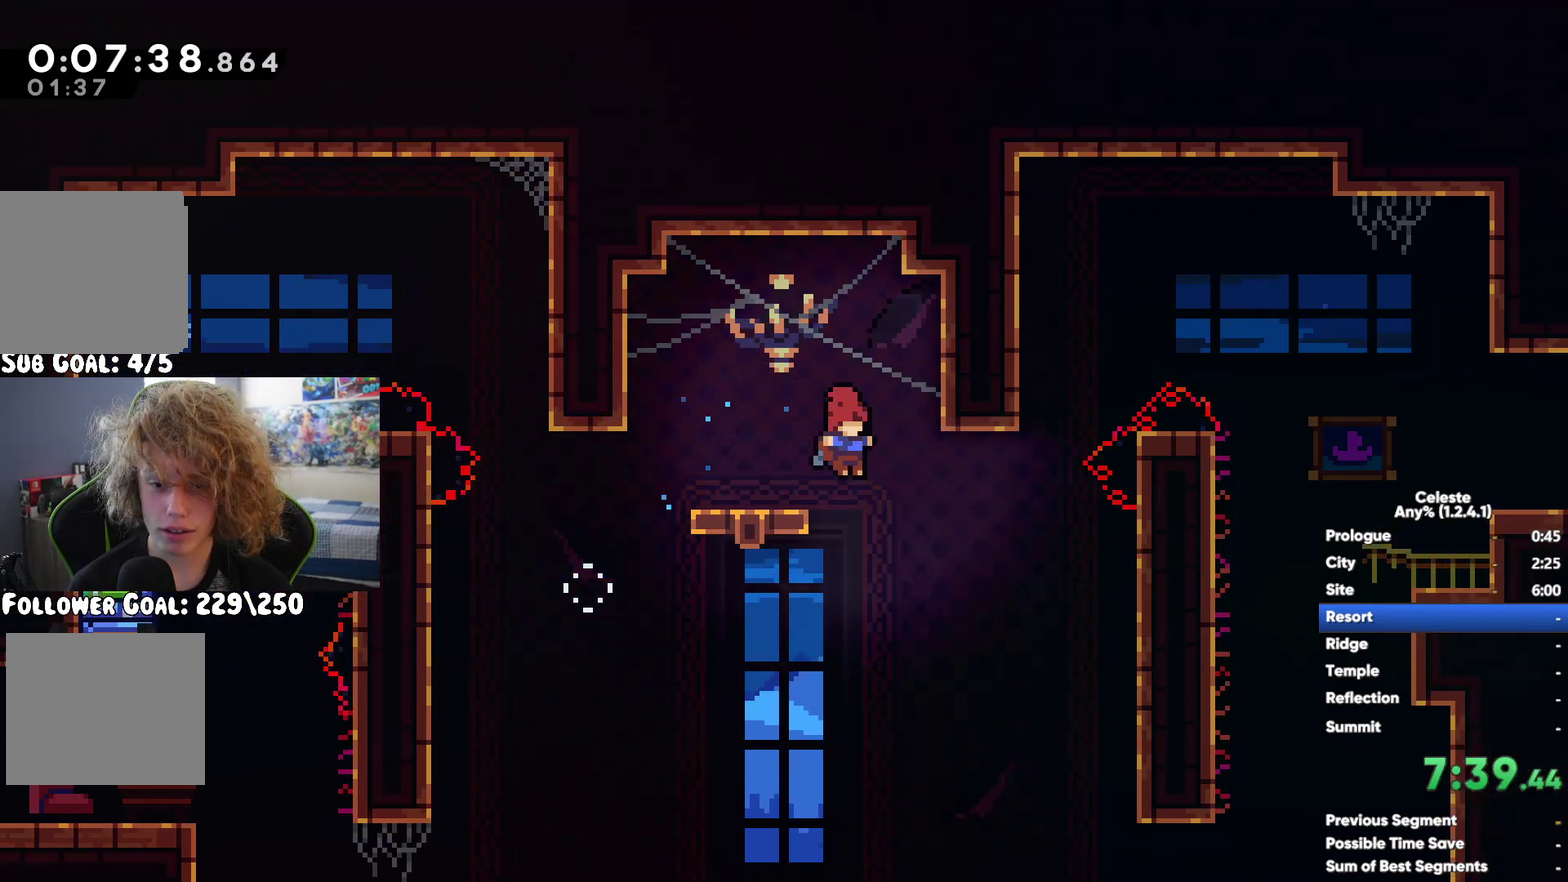
{"buttons": [], "left_stick": "up-right", "right_stick": "center", "events": [[200, "left_stick", "right"], [483, "left_stick", "up-right"]]}
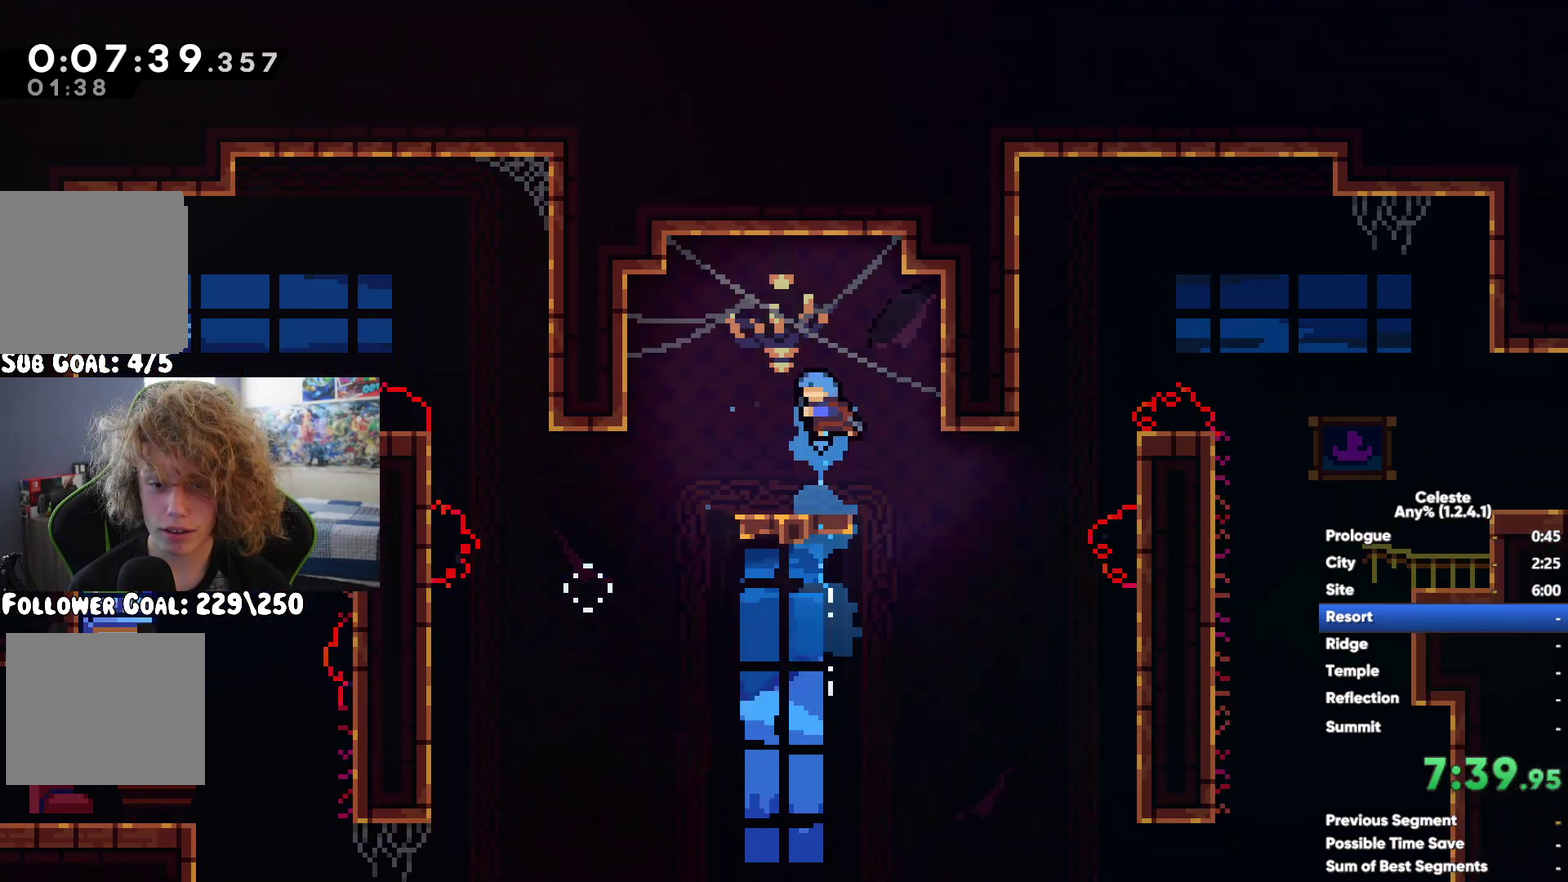
{"buttons": [], "left_stick": "left", "right_stick": "center", "events": [[150, "X", "down"], [283, "X", "up"], [367, "A", "down"], [400, "left_stick", "up-left"], [467, "left_stick", "left"], [500, "A", "up"]]}
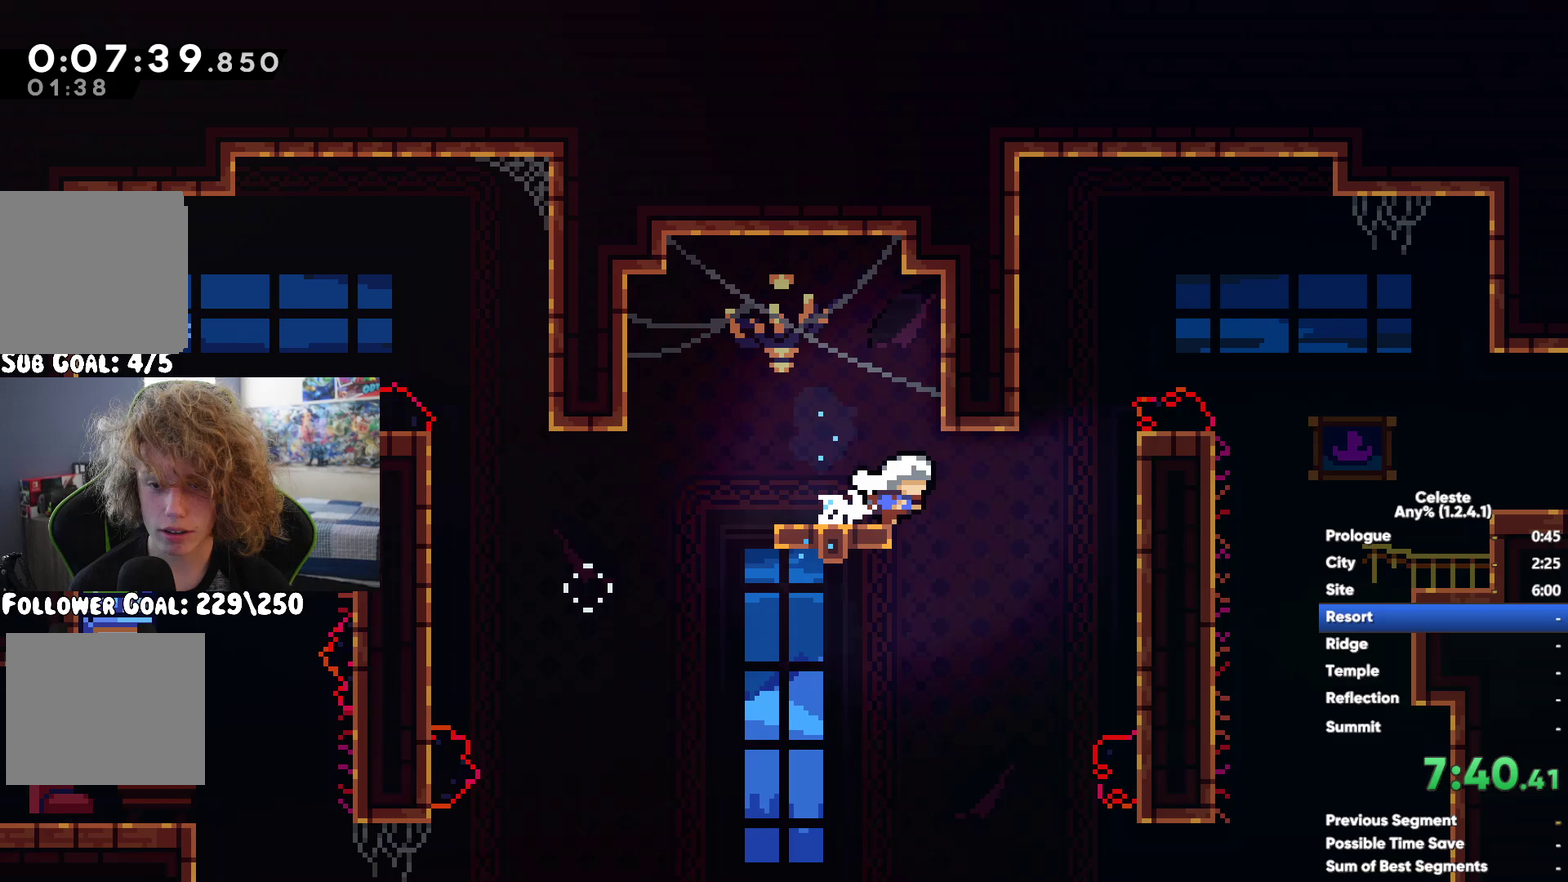
{"buttons": ["A"], "left_stick": "right", "right_stick": "center", "events": [[67, "A", "down"], [100, "left_stick", "right"]]}
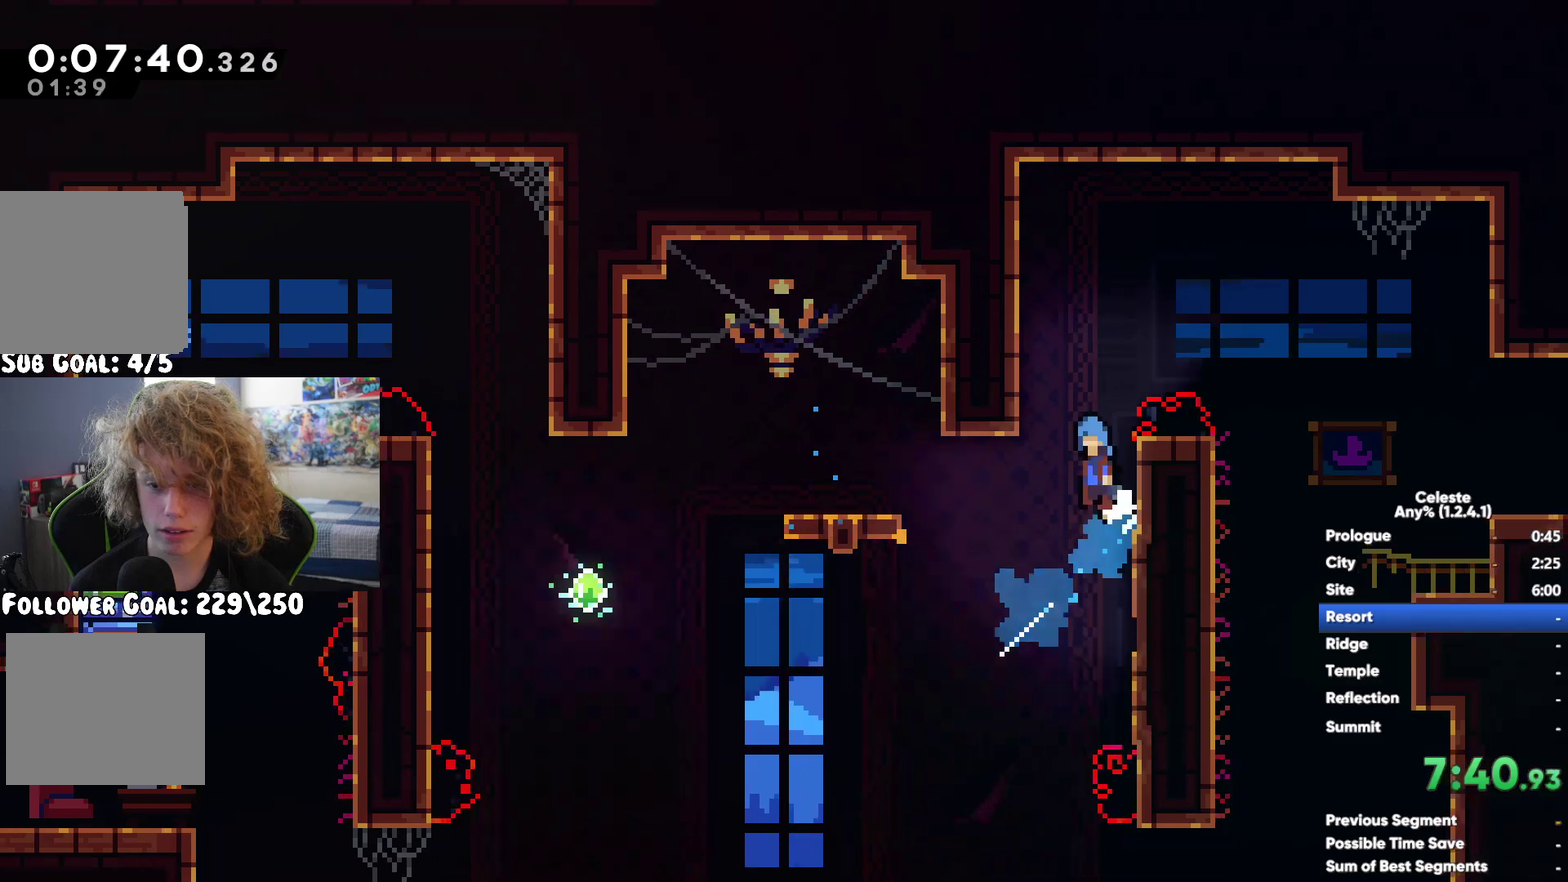
{"buttons": ["A"], "left_stick": "down-right", "right_stick": "center", "events": [[117, "A", "up"], [383, "A", "down"], [450, "left_stick", "down-right"]]}
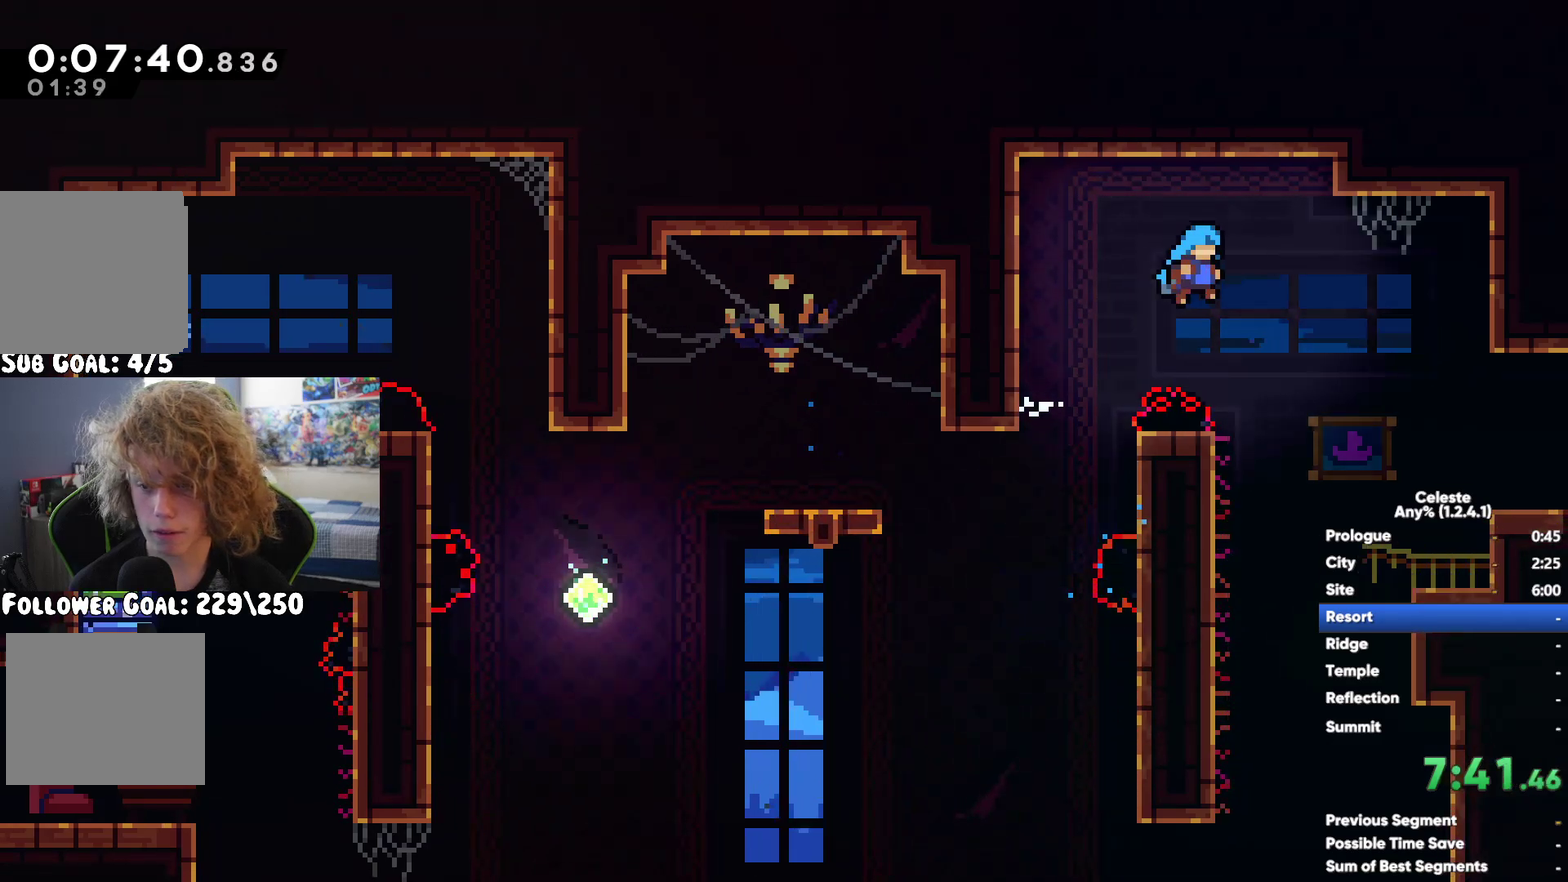
{"buttons": [], "left_stick": "down-right", "right_stick": "center", "events": [[17, "A", "up"], [33, "X", "down"], [167, "X", "up"]]}
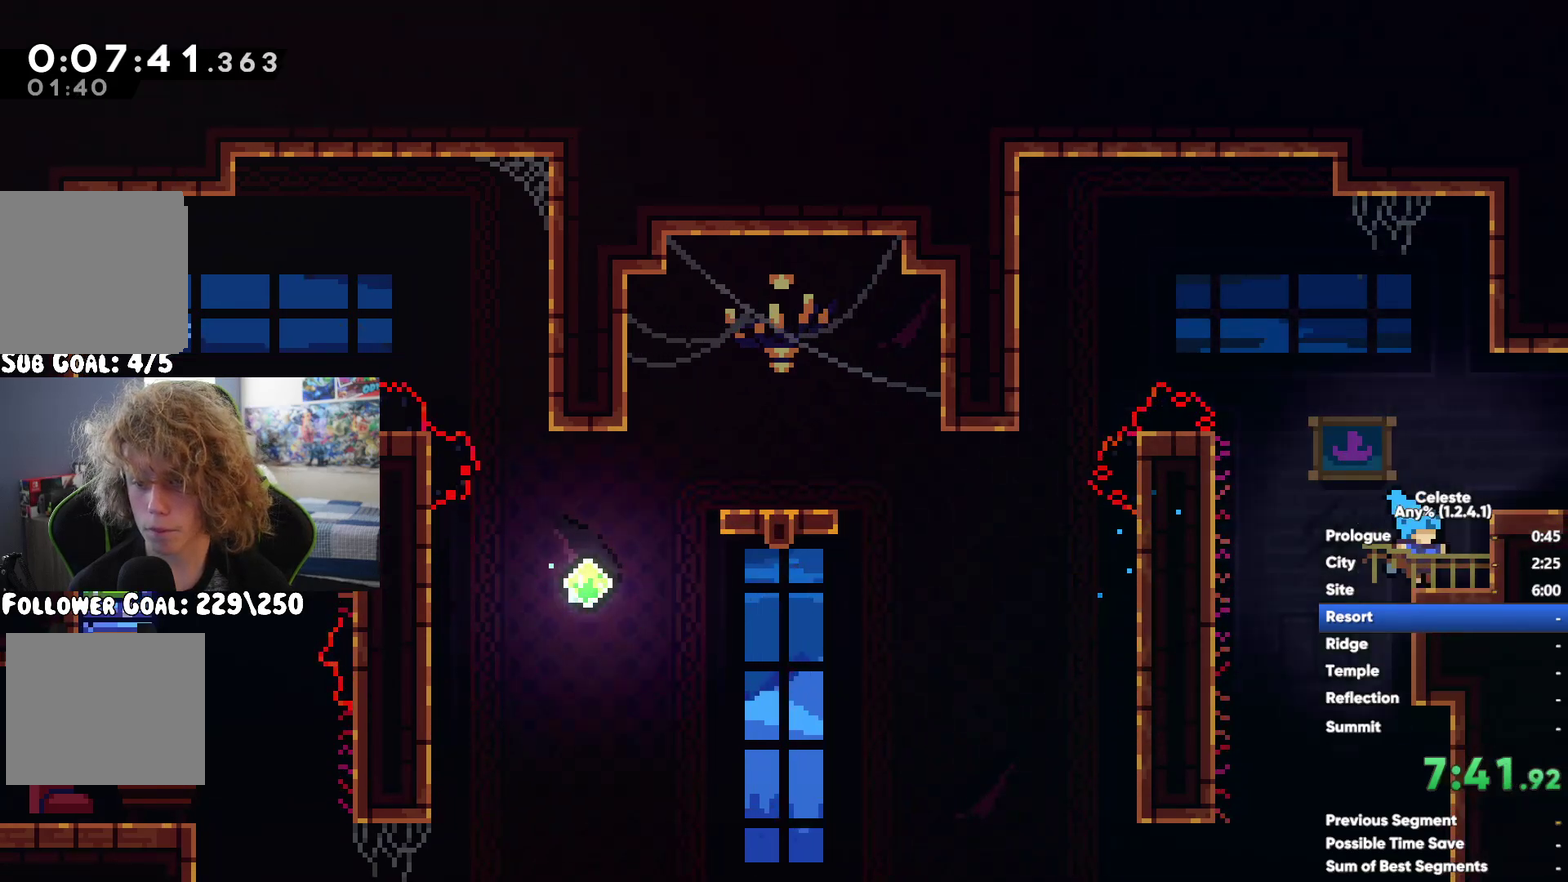
{"buttons": ["A"], "left_stick": "right", "right_stick": "center", "events": [[233, "left_stick", "right"], [400, "A", "down"]]}
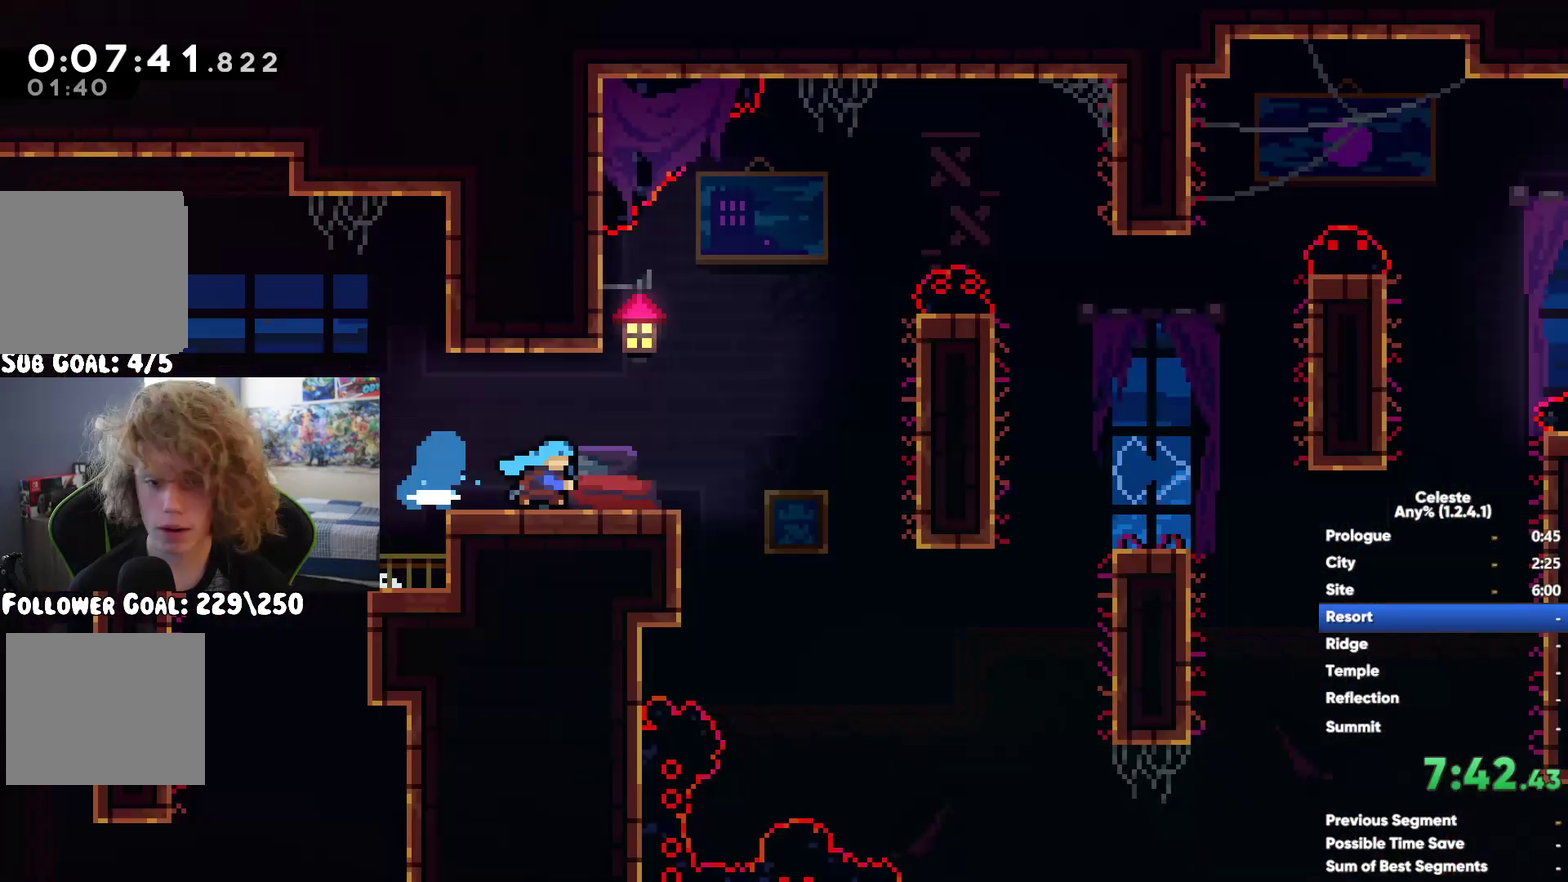
{"buttons": ["X"], "left_stick": "up-right", "right_stick": "center", "events": [[200, "A", "up"], [250, "A", "down"], [250, "left_stick", "center"], [383, "A", "up"], [400, "left_stick", "up-right"], [467, "X", "down"]]}
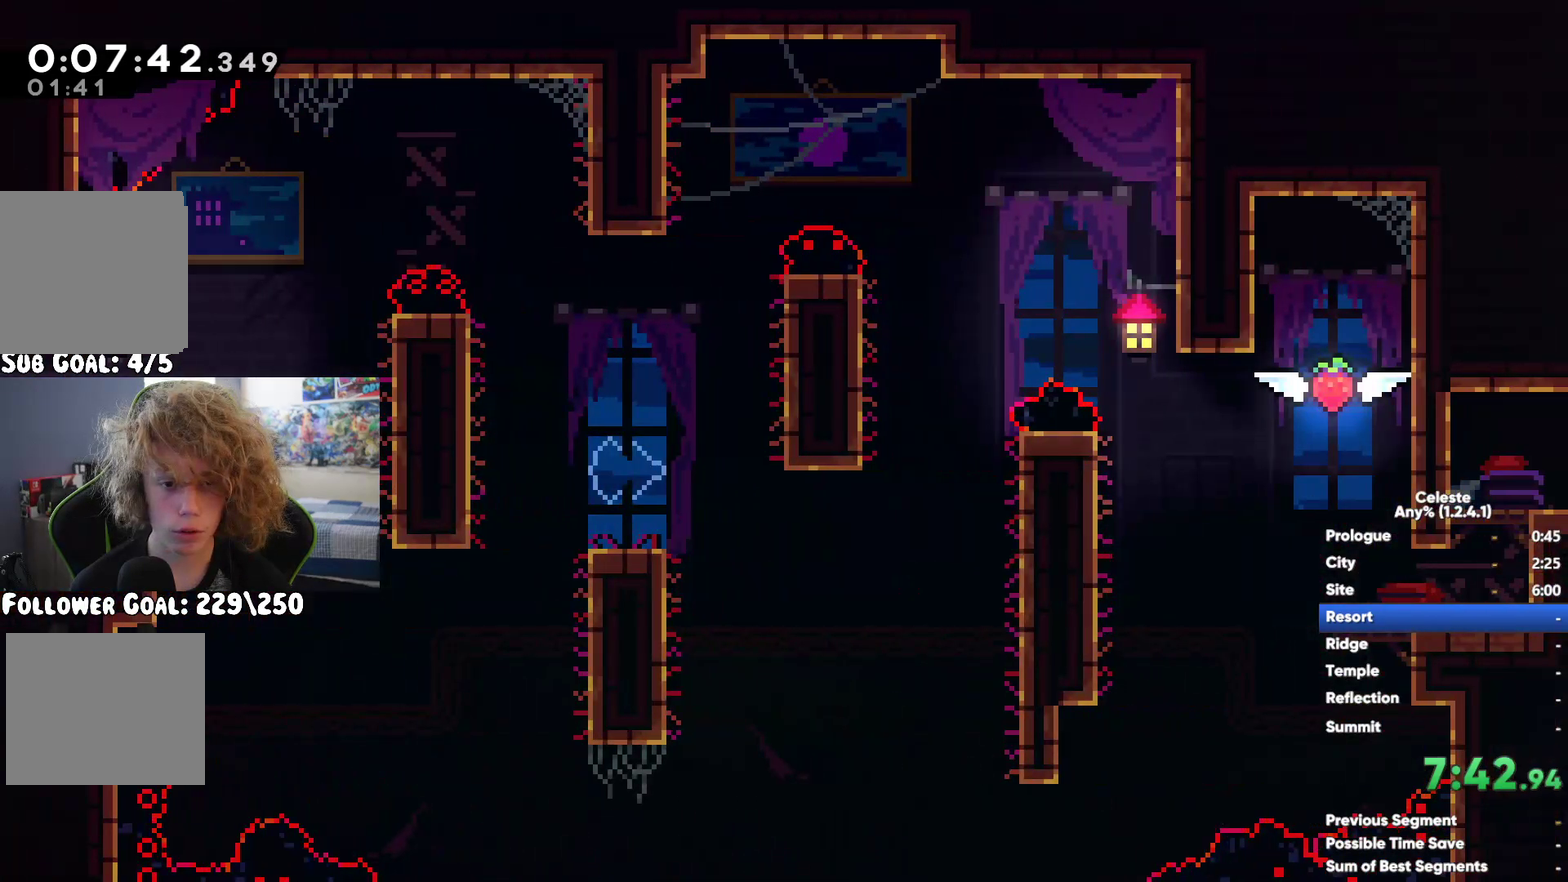
{"buttons": [], "left_stick": "center", "right_stick": "center", "events": [[100, "X", "up"], [133, "left_stick", "right"], [283, "left_stick", "down-right"], [367, "left_stick", "center"]]}
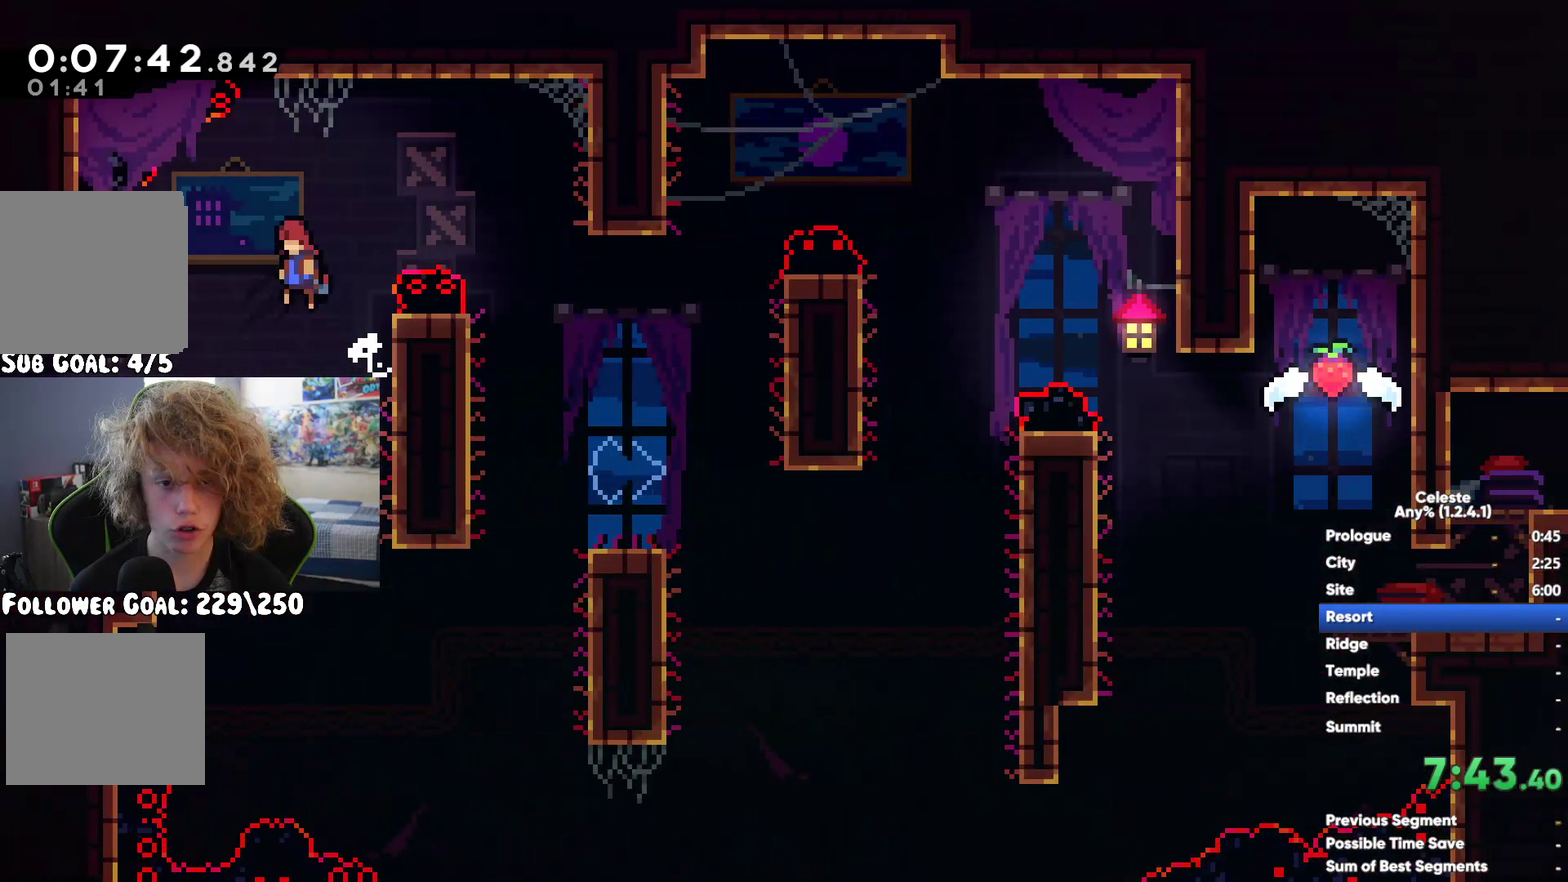
{"buttons": [], "left_stick": "center", "right_stick": "center", "events": [[67, "left_stick", "right"], [367, "left_stick", "center"], [433, "A", "down"], [483, "A", "up"]]}
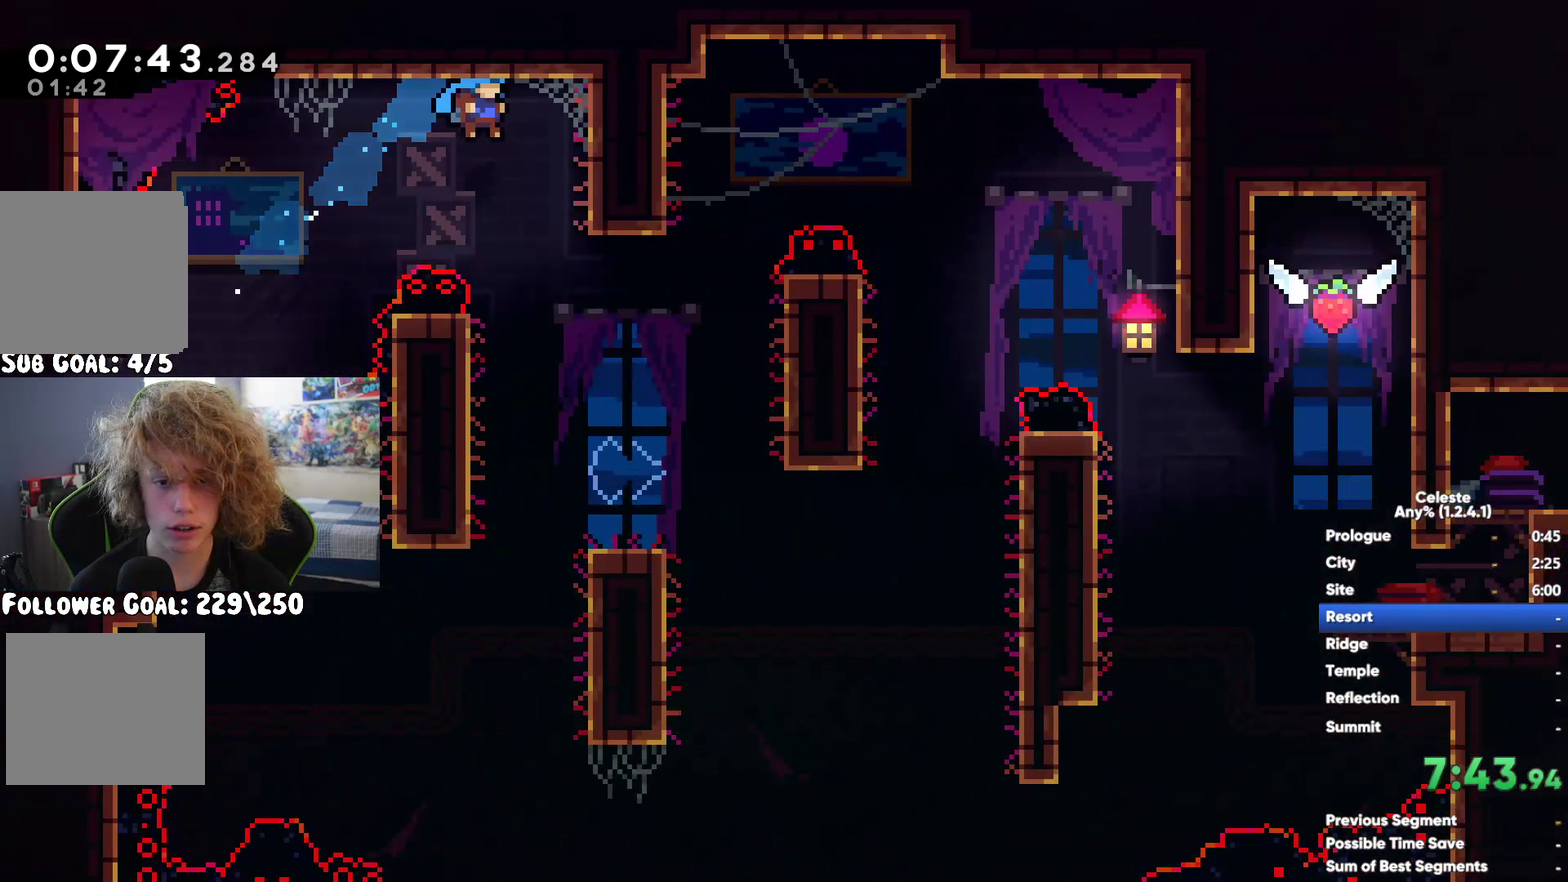
{"buttons": ["X"], "left_stick": "up-right", "right_stick": "center", "events": [[50, "left_stick", "right"], [233, "left_stick", "up-right"], [283, "left_stick", "right"], [350, "left_stick", "up-right"], [433, "X", "down"]]}